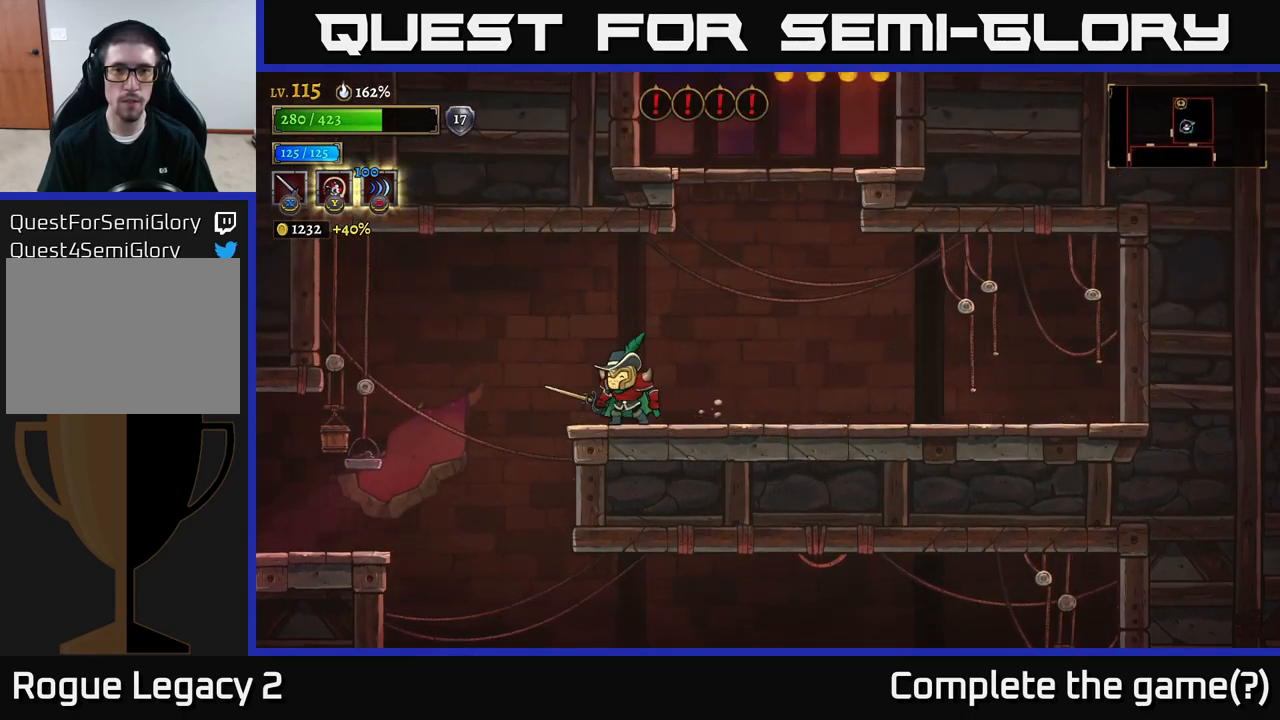
Gameplay with a controller (Xbox layout); each line is a JSON object with the inputs held at the frame after it. "events" lists button and stick changes between this image and that frame as [ms after this image, input, new state], when the widget could be followed in between.
{"buttons": [], "left_stick": "center", "right_stick": "up", "events": [[133, "right_stick", "up"]]}
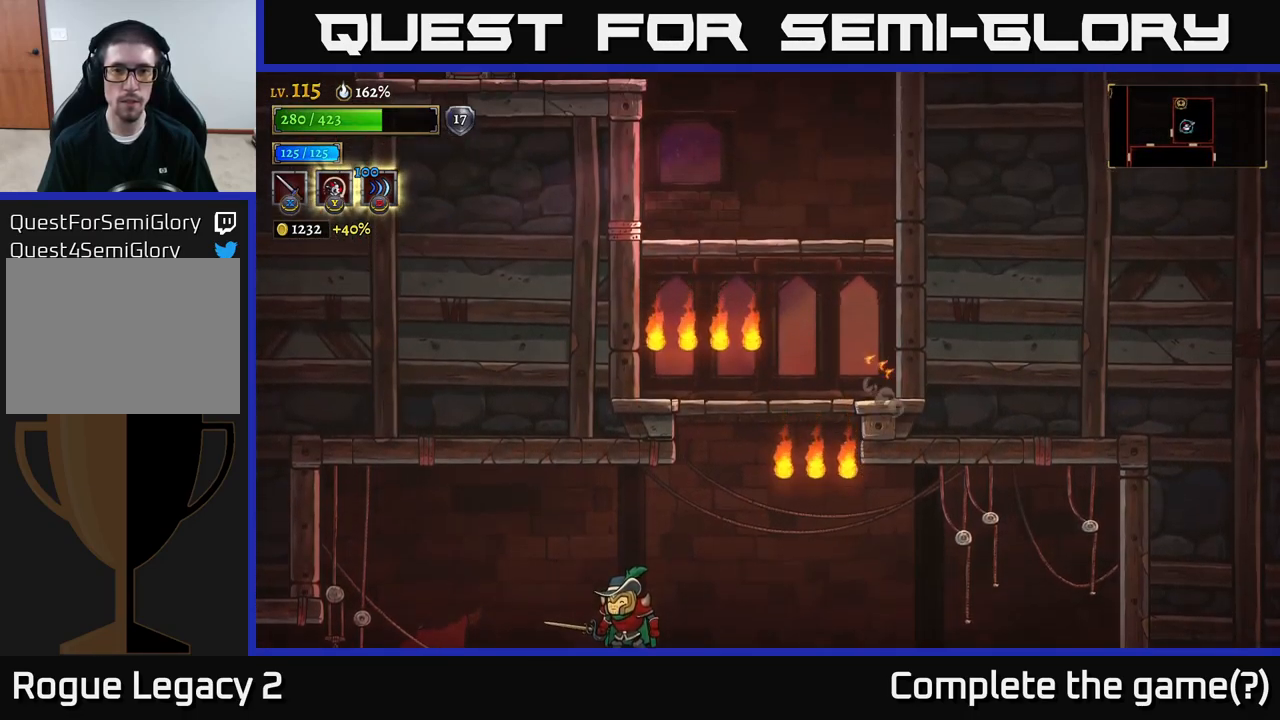
{"buttons": [], "left_stick": "center", "right_stick": "center", "events": [[200, "left_stick", "left"], [350, "left_stick", "center"], [350, "right_stick", "center"]]}
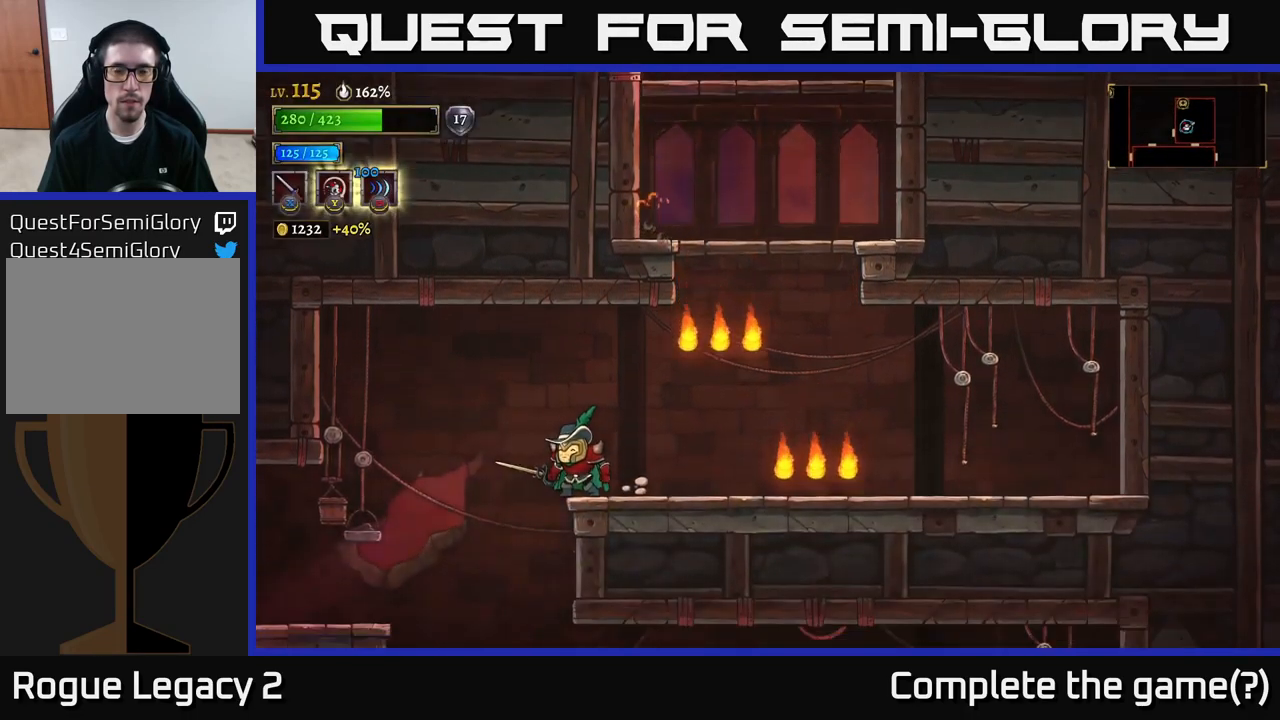
{"buttons": [], "left_stick": "right", "right_stick": "center", "events": [[67, "A", "down"], [233, "left_stick", "right"], [300, "A", "up"]]}
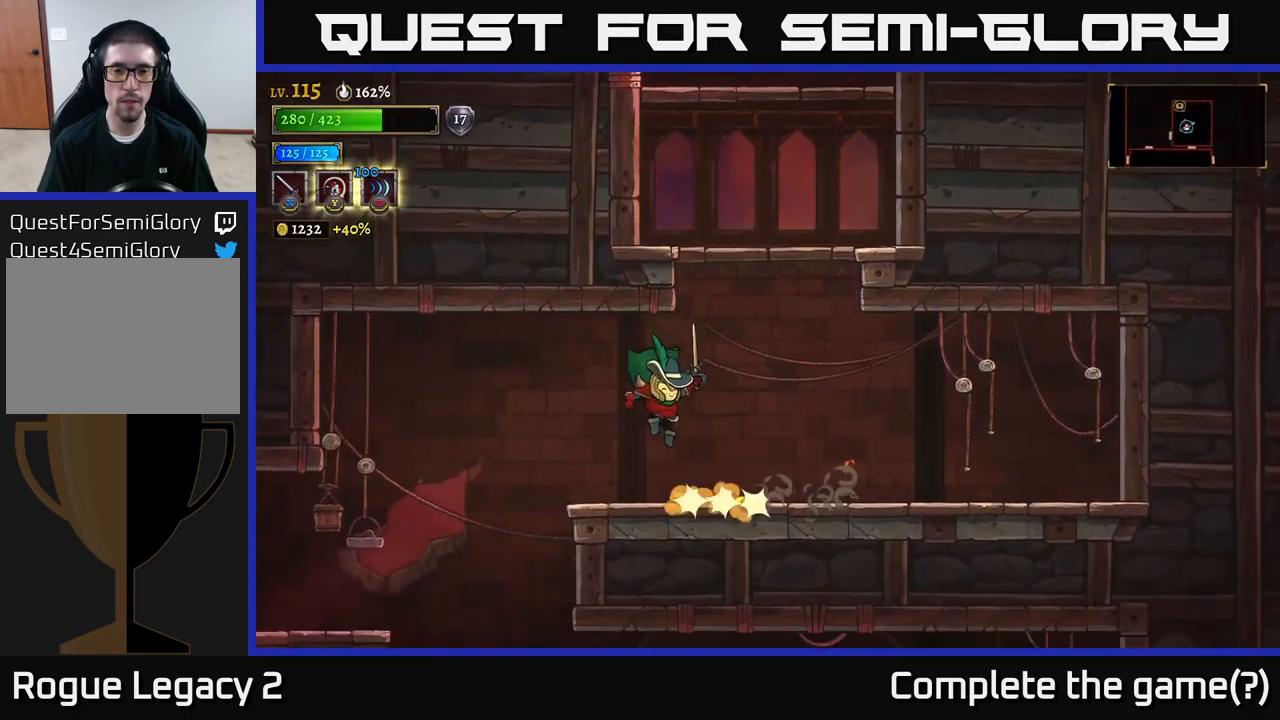
{"buttons": [], "left_stick": "center", "right_stick": "center", "events": [[33, "left_stick", "center"]]}
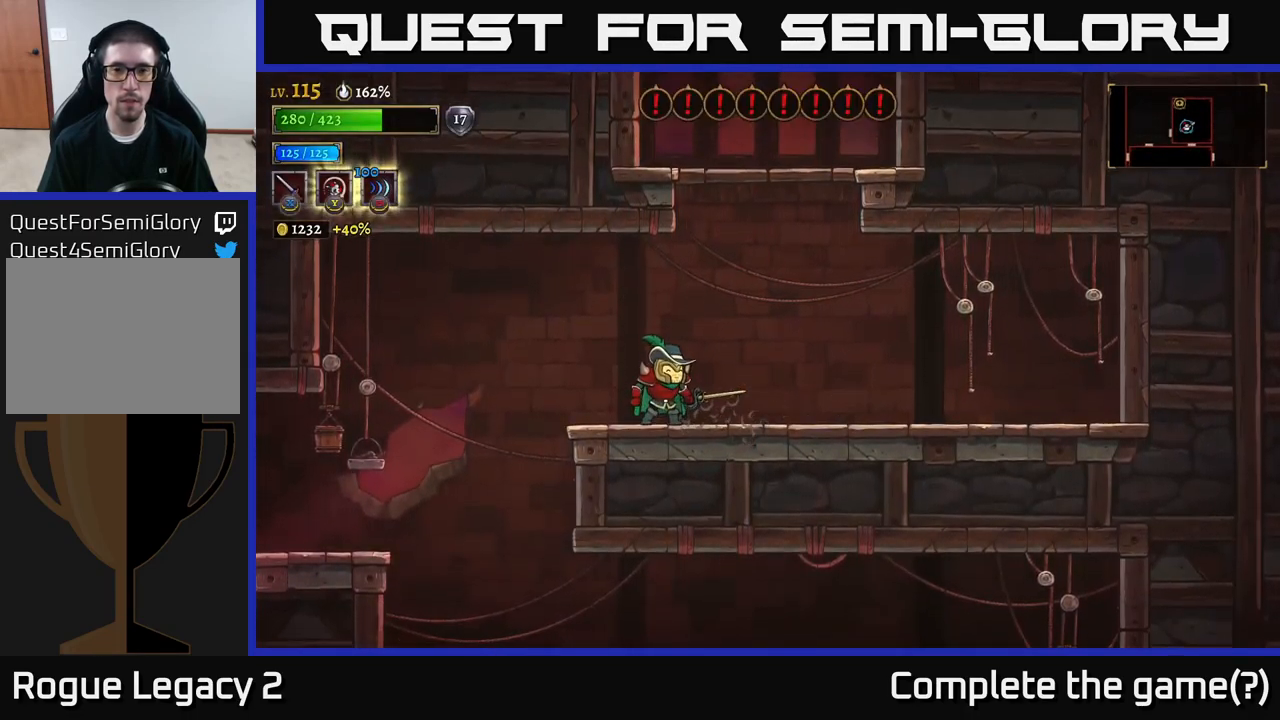
{"buttons": [], "left_stick": "center", "right_stick": "up", "events": [[167, "right_stick", "up"]]}
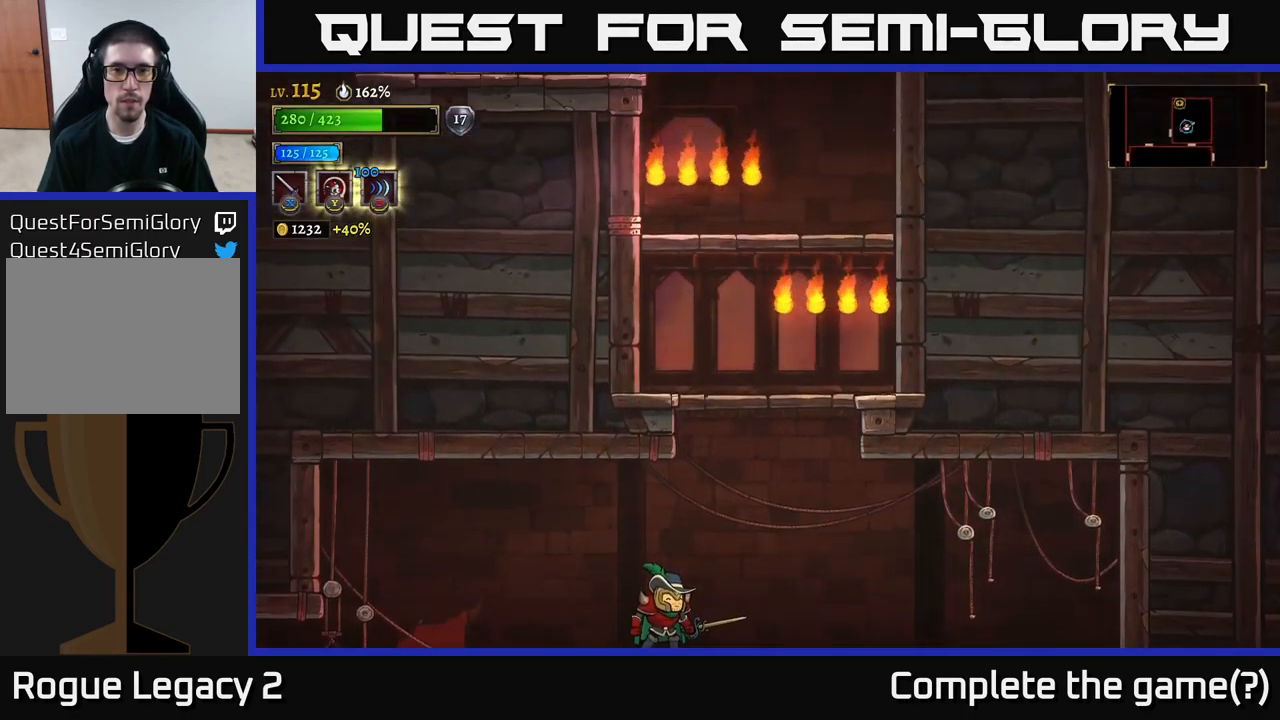
{"buttons": [], "left_stick": "center", "right_stick": "up", "events": []}
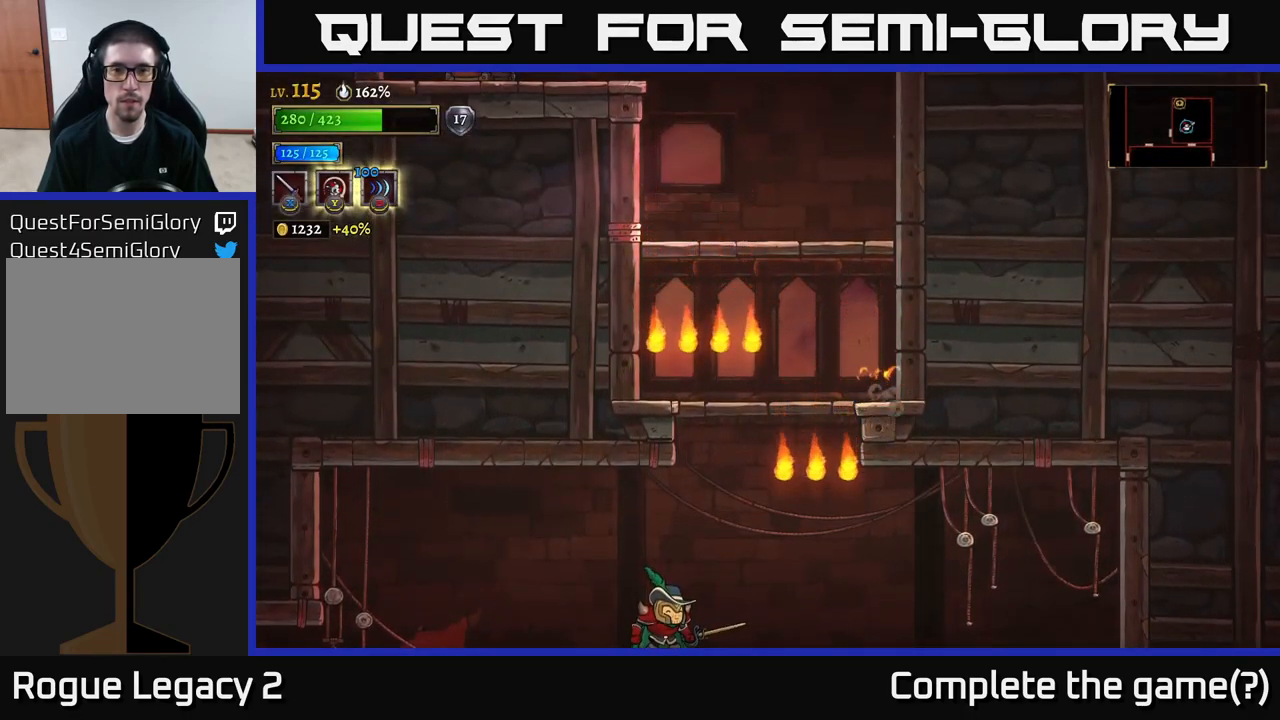
{"buttons": [], "left_stick": "center", "right_stick": "up", "events": [[33, "left_stick", "left"], [217, "left_stick", "center"]]}
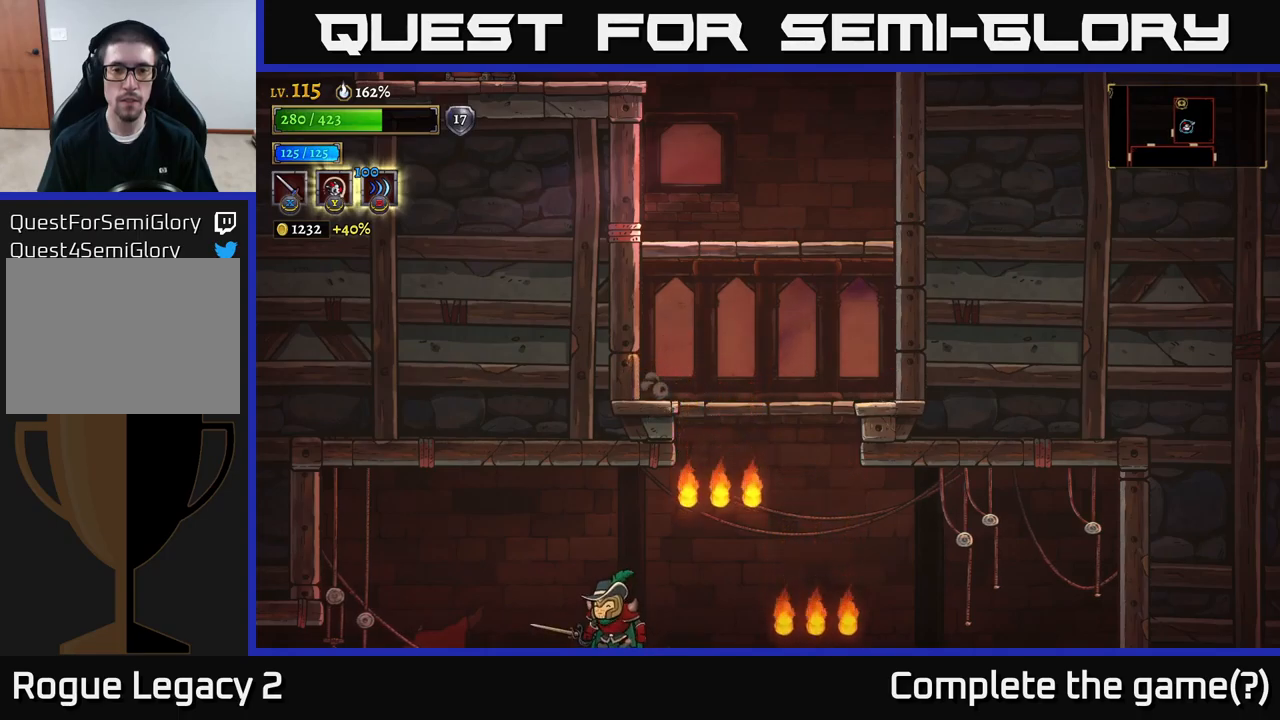
{"buttons": [], "left_stick": "center", "right_stick": "up", "events": [[184, "left_stick", "left"], [300, "left_stick", "center"]]}
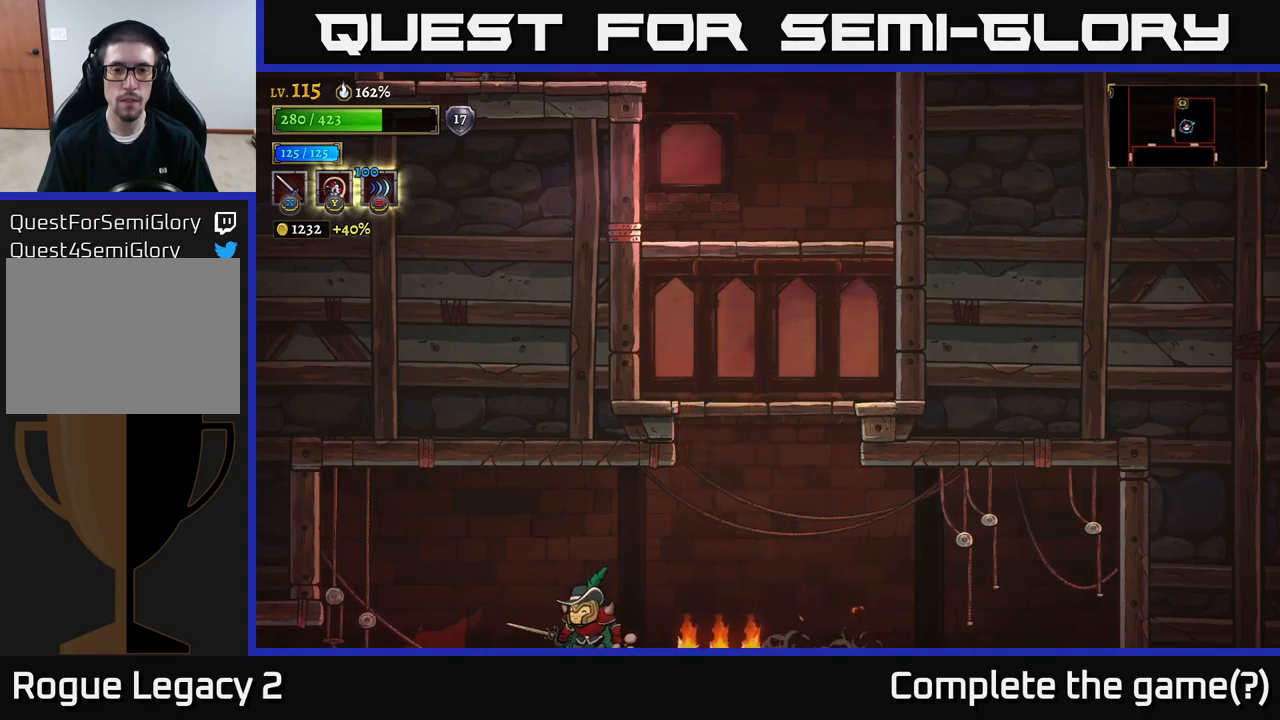
{"buttons": ["A"], "left_stick": "right", "right_stick": "center", "events": [[34, "left_stick", "right"], [250, "left_stick", "center"], [417, "left_stick", "right"], [484, "A", "down"], [484, "right_stick", "center"]]}
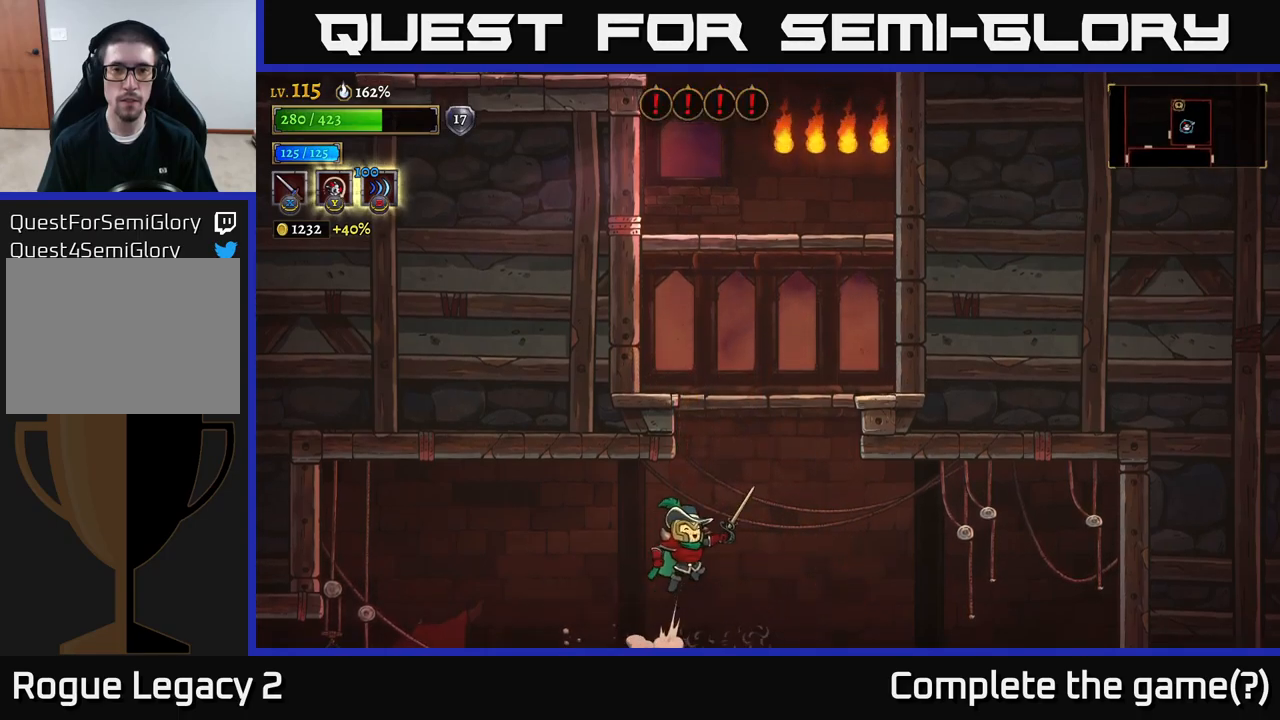
{"buttons": [], "left_stick": "center", "right_stick": "center", "events": [[150, "A", "up"], [167, "left_stick", "center"], [350, "left_stick", "left"], [484, "left_stick", "center"]]}
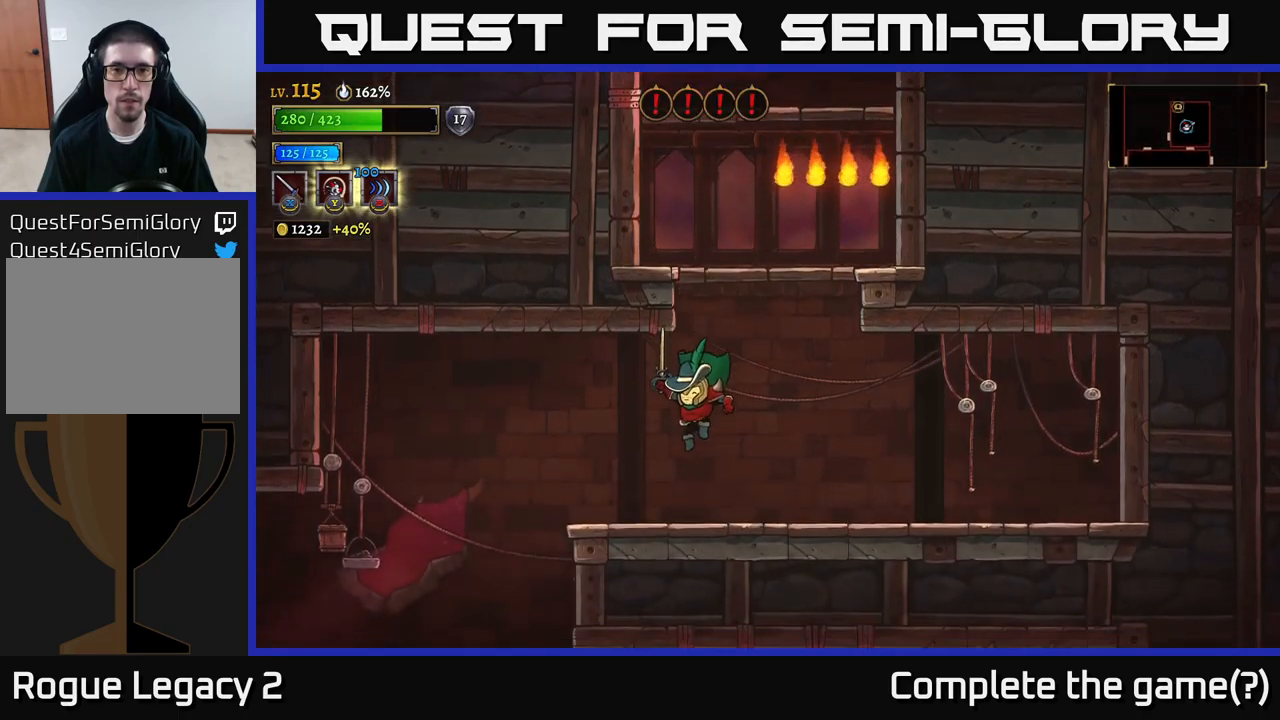
{"buttons": [], "left_stick": "center", "right_stick": "up", "events": [[350, "right_stick", "up"]]}
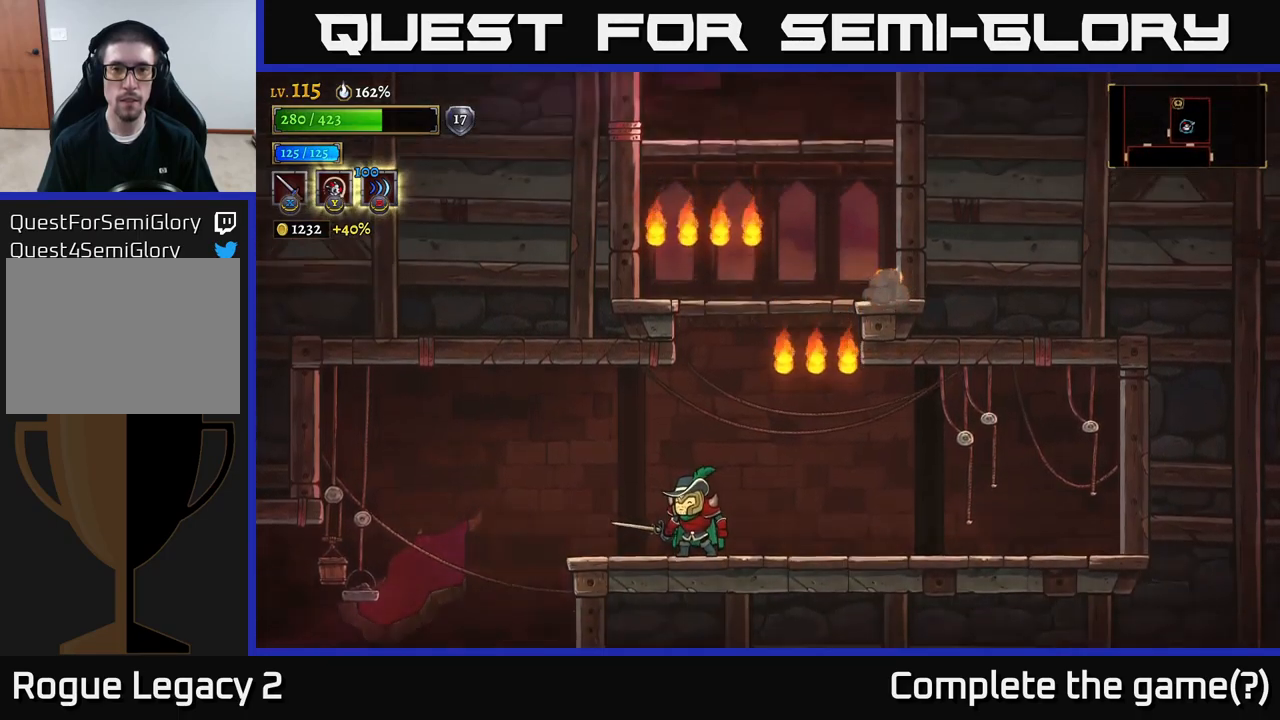
{"buttons": [], "left_stick": "center", "right_stick": "center", "events": [[167, "left_stick", "left"], [267, "right_stick", "center"], [484, "left_stick", "center"]]}
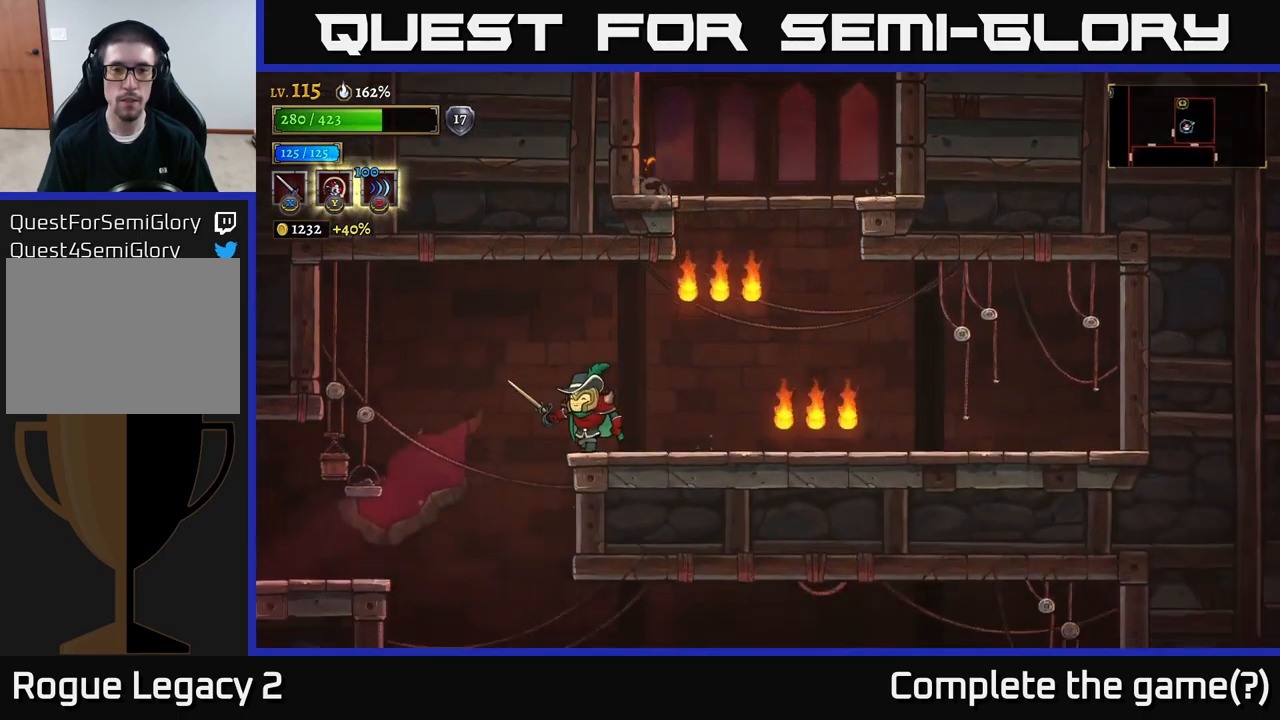
{"buttons": [], "left_stick": "right", "right_stick": "center", "events": [[417, "left_stick", "right"]]}
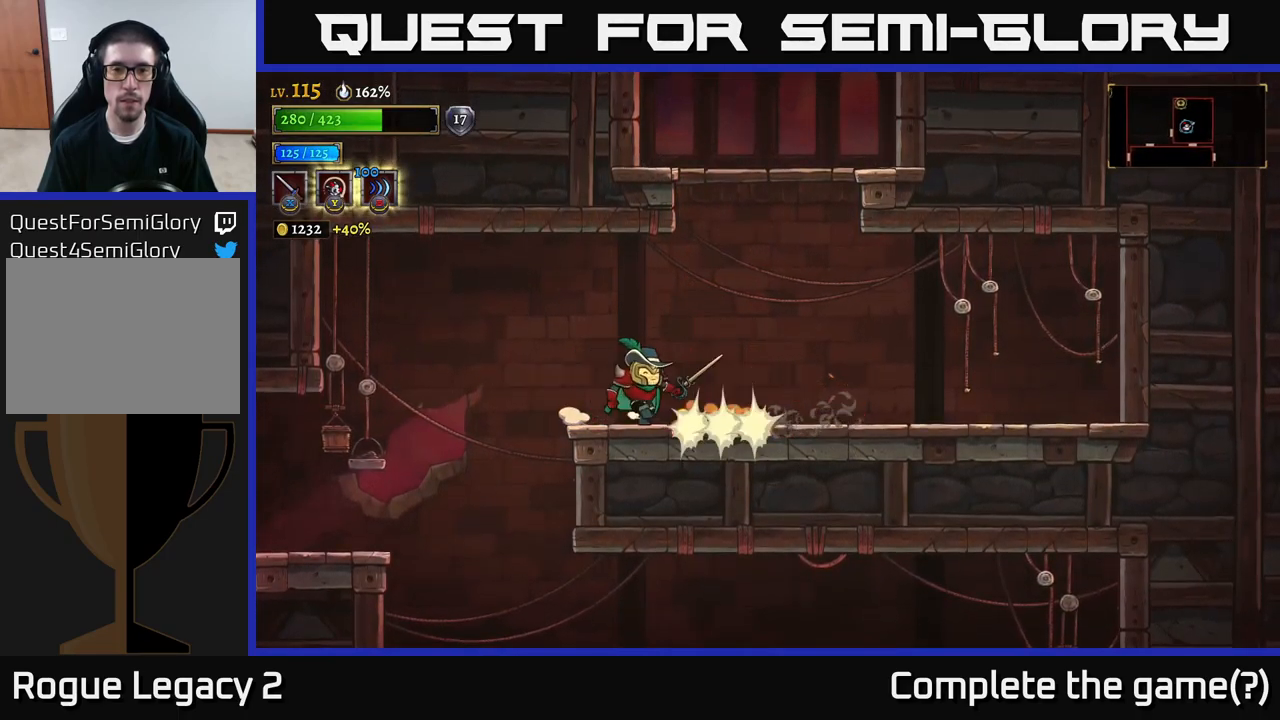
{"buttons": ["A"], "left_stick": "left", "right_stick": "center", "events": [[150, "A", "down"], [317, "A", "up"], [334, "left_stick", "center"], [350, "A", "down"], [467, "left_stick", "left"]]}
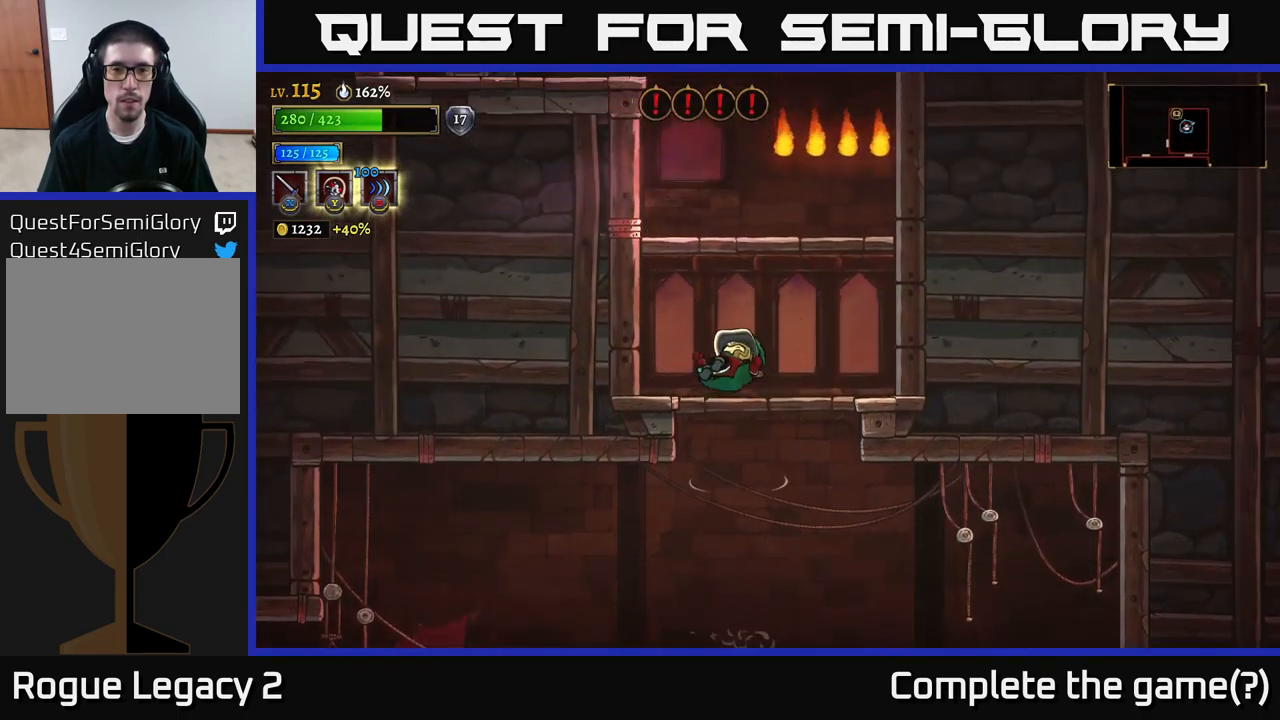
{"buttons": [], "left_stick": "center", "right_stick": "center", "events": [[34, "A", "up"], [200, "left_stick", "center"]]}
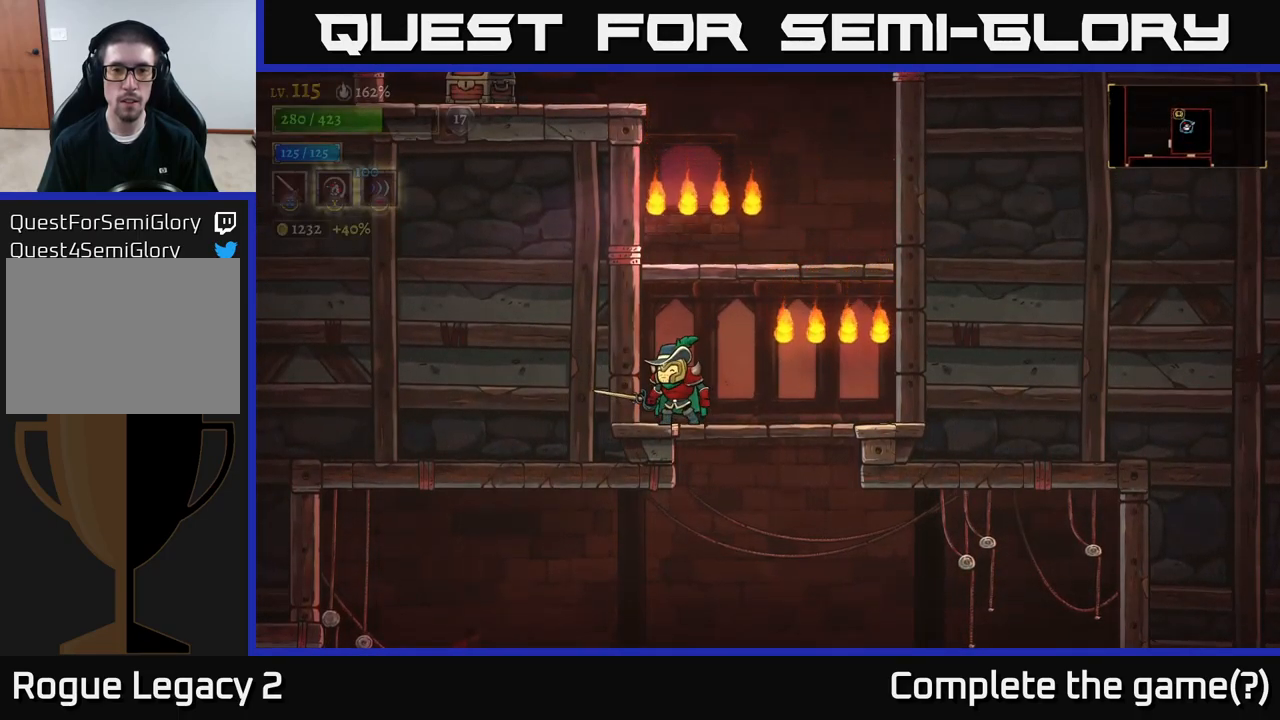
{"buttons": [], "left_stick": "right", "right_stick": "center", "events": [[217, "left_stick", "right"]]}
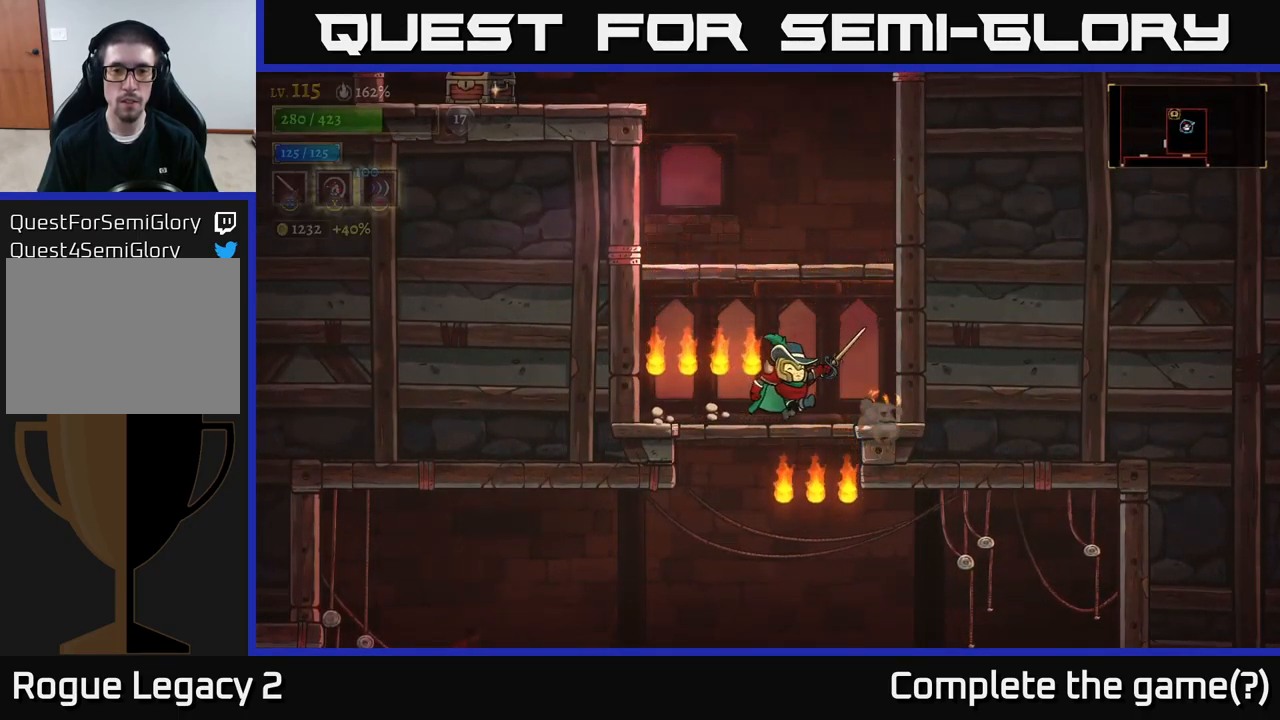
{"buttons": ["A"], "left_stick": "left", "right_stick": "center", "events": [[117, "A", "down"], [167, "left_stick", "left"], [433, "A", "up"], [500, "A", "down"]]}
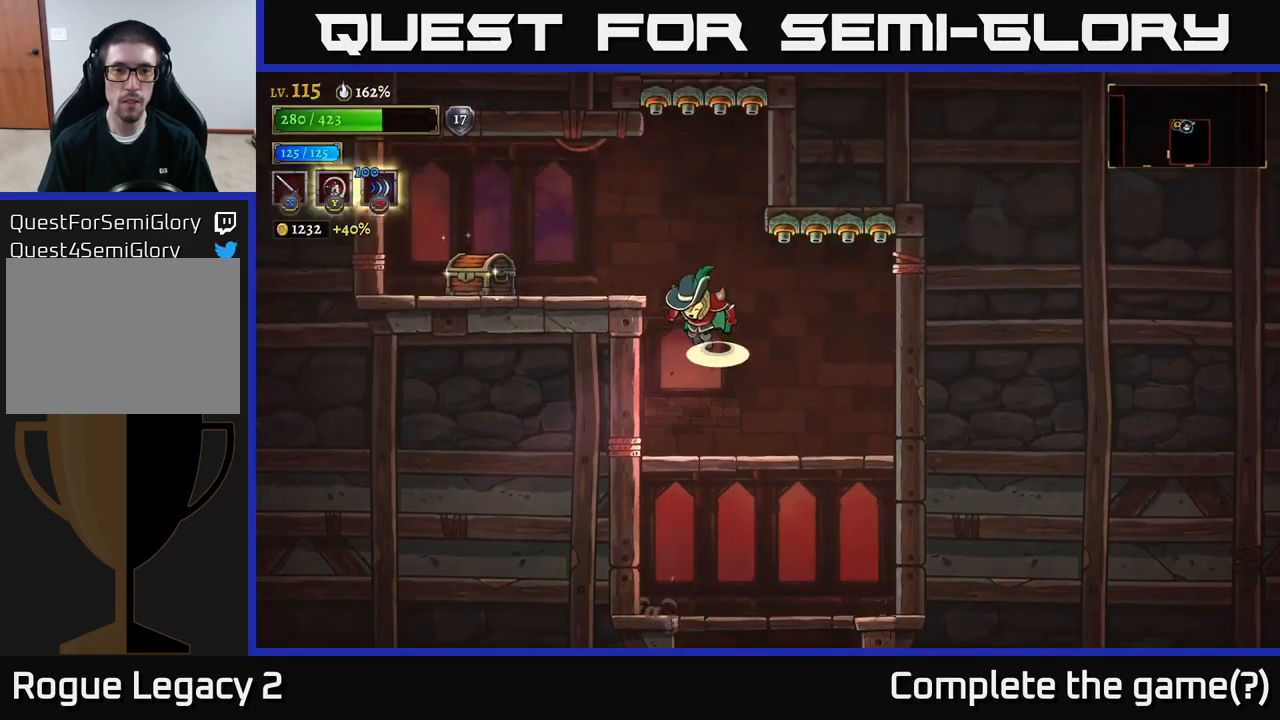
{"buttons": [], "left_stick": "left", "right_stick": "center", "events": [[233, "A", "up"]]}
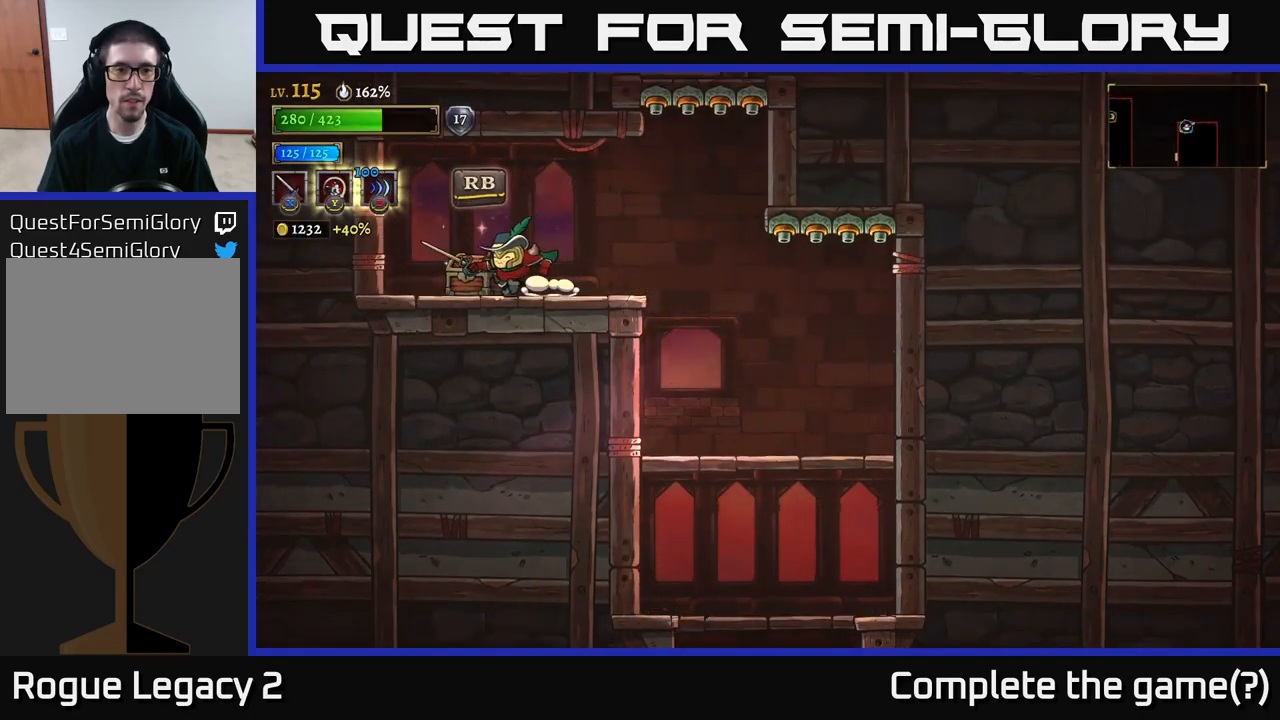
{"buttons": [], "left_stick": "left", "right_stick": "center", "events": [[50, "R1", "down"], [150, "R1", "up"], [150, "left_stick", "center"], [333, "left_stick", "right"], [400, "A", "down"], [416, "A", "up"], [500, "left_stick", "left"]]}
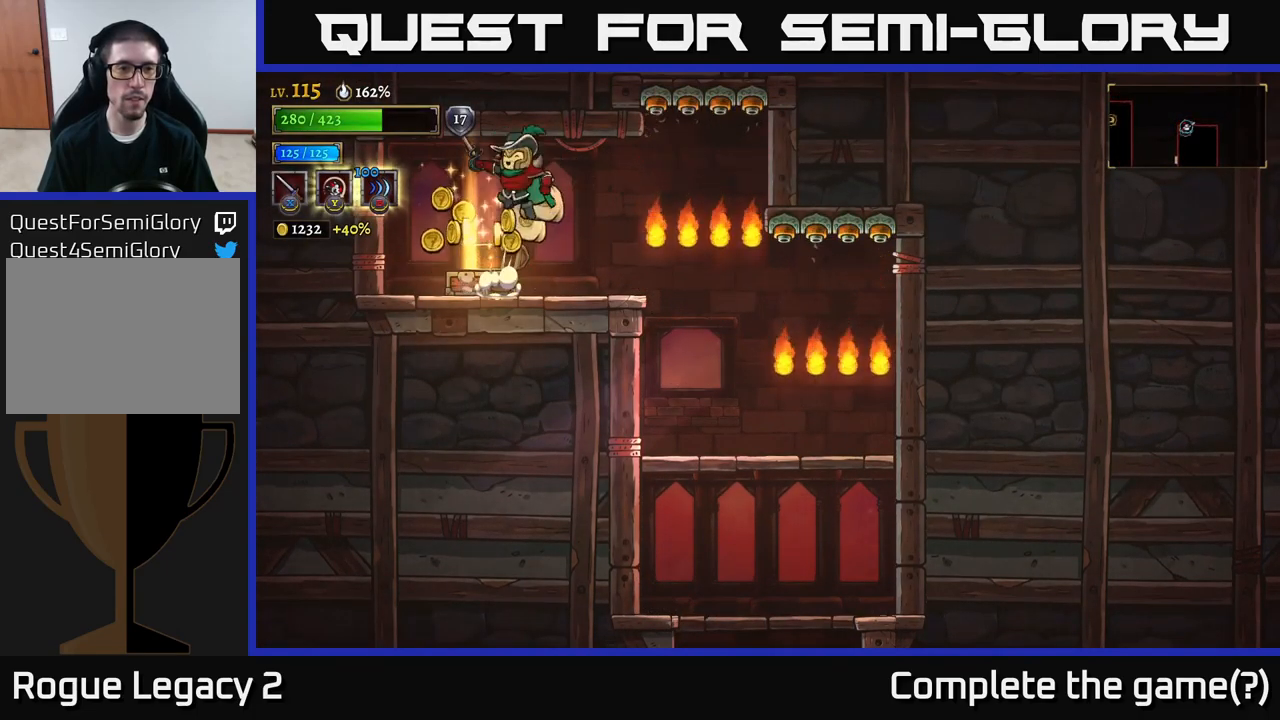
{"buttons": [], "left_stick": "right", "right_stick": "center", "events": [[233, "left_stick", "center"], [283, "left_stick", "right"]]}
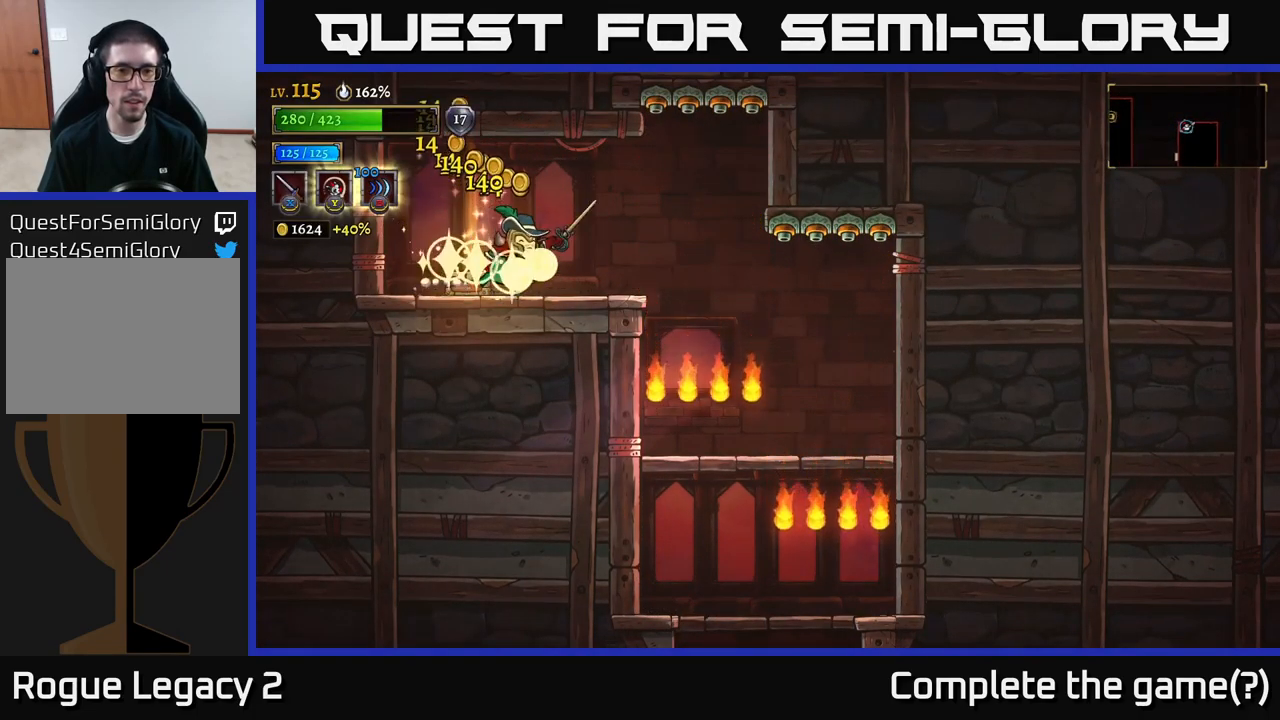
{"buttons": [], "left_stick": "right", "right_stick": "center", "events": []}
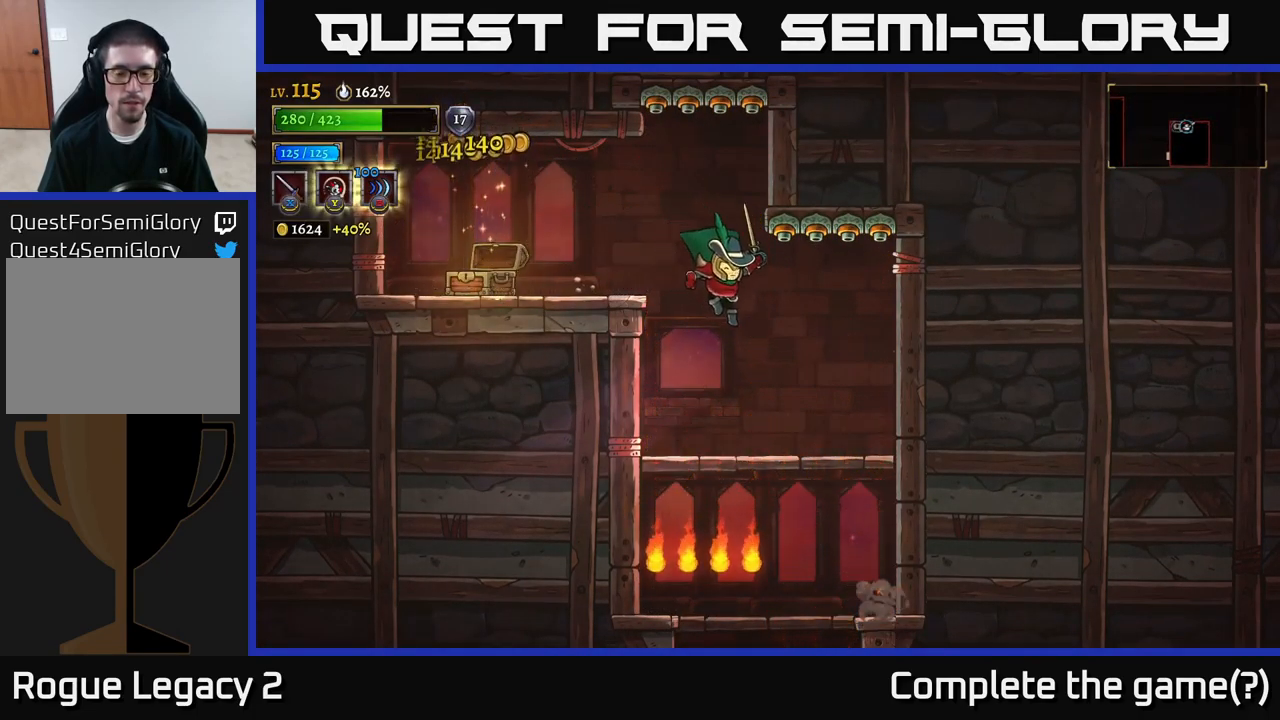
{"buttons": [], "left_stick": "center", "right_stick": "center", "events": [[100, "left_stick", "center"], [250, "left_stick", "down"], [333, "A", "down"], [416, "A", "up"], [466, "left_stick", "center"]]}
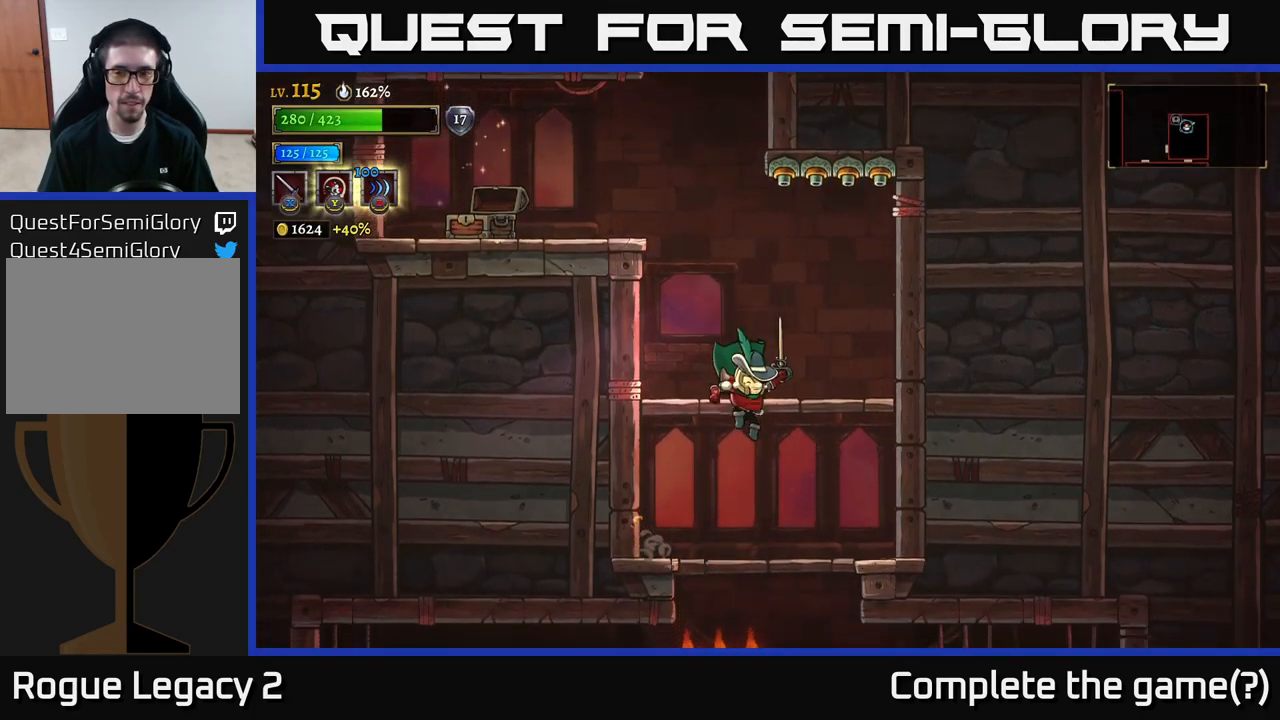
{"buttons": [], "left_stick": "down", "right_stick": "center", "events": [[233, "left_stick", "down"], [350, "A", "down"], [450, "A", "up"]]}
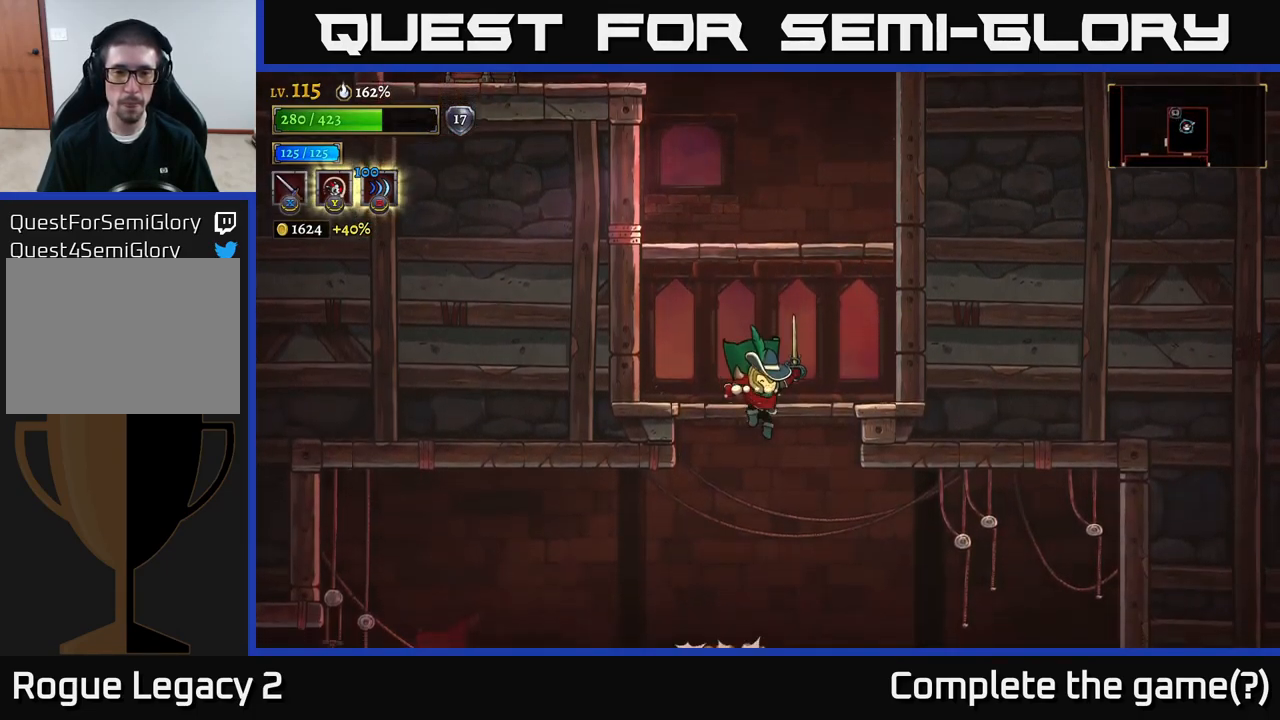
{"buttons": [], "left_stick": "left", "right_stick": "center", "events": [[133, "left_stick", "left"]]}
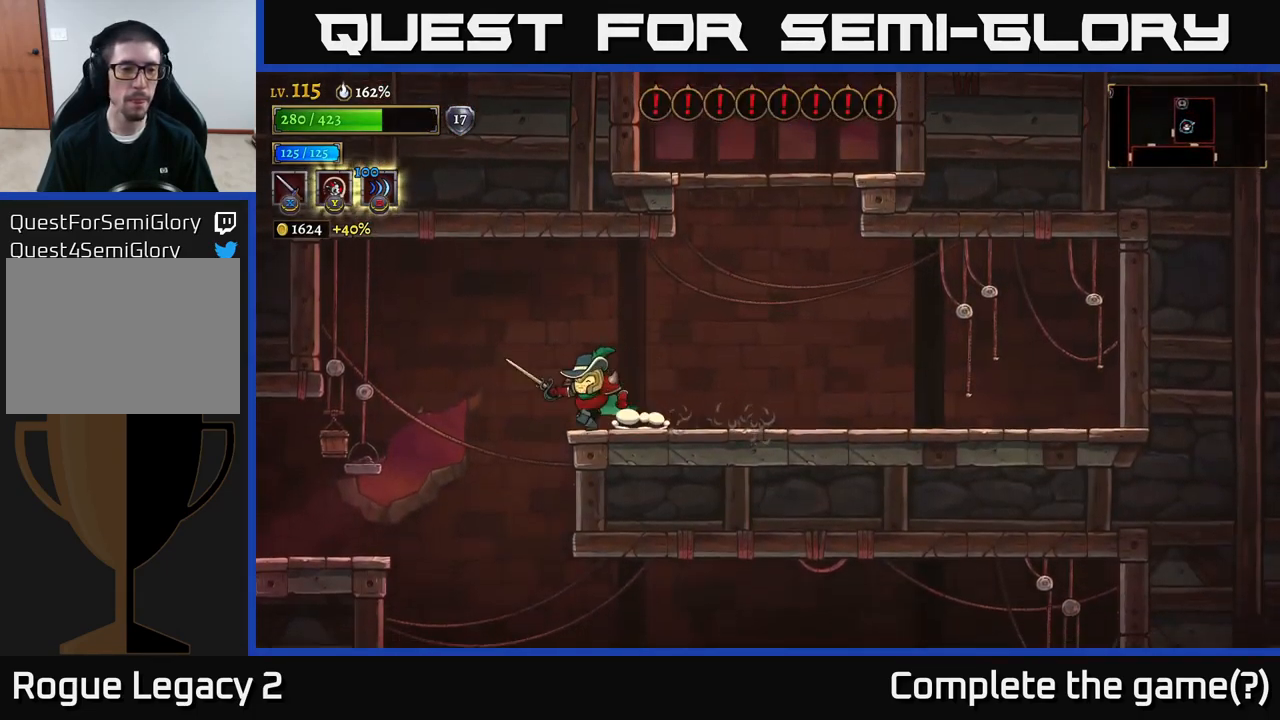
{"buttons": [], "left_stick": "left", "right_stick": "center", "events": [[183, "X", "down"], [333, "X", "up"]]}
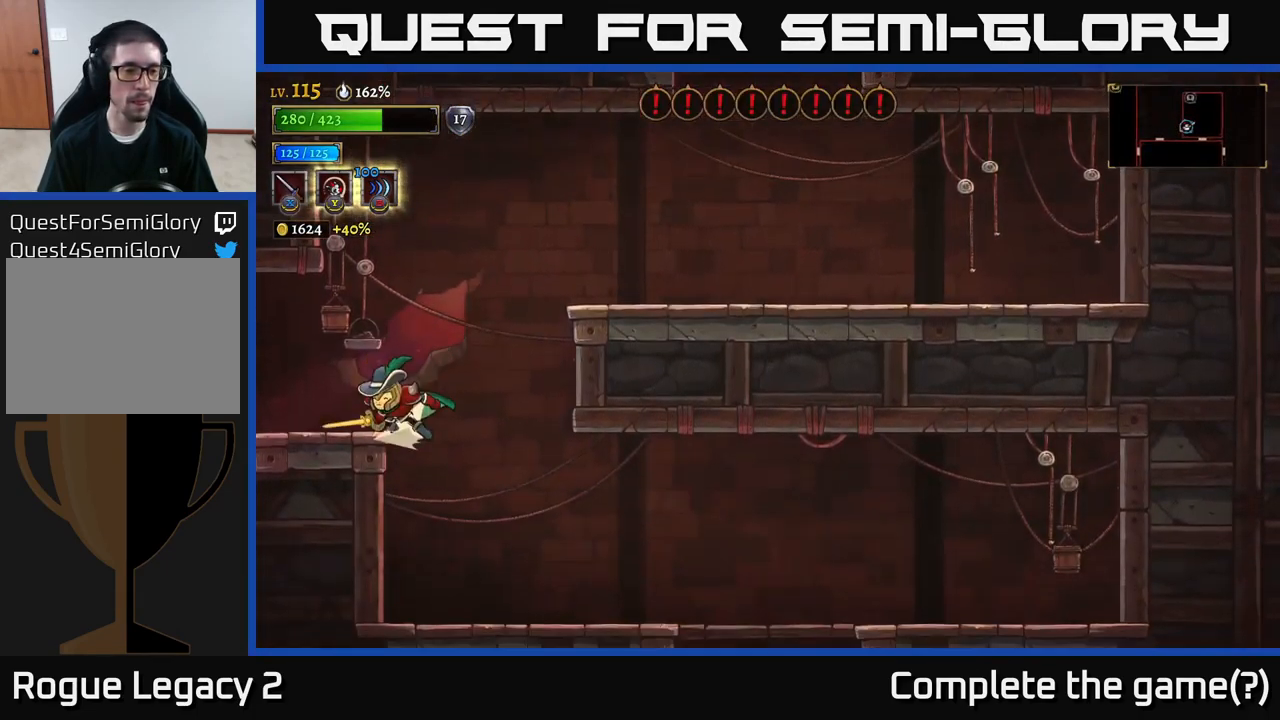
{"buttons": [], "left_stick": "left", "right_stick": "center", "events": [[16, "L2", "down"], [166, "L2", "up"], [333, "A", "down"], [433, "A", "up"]]}
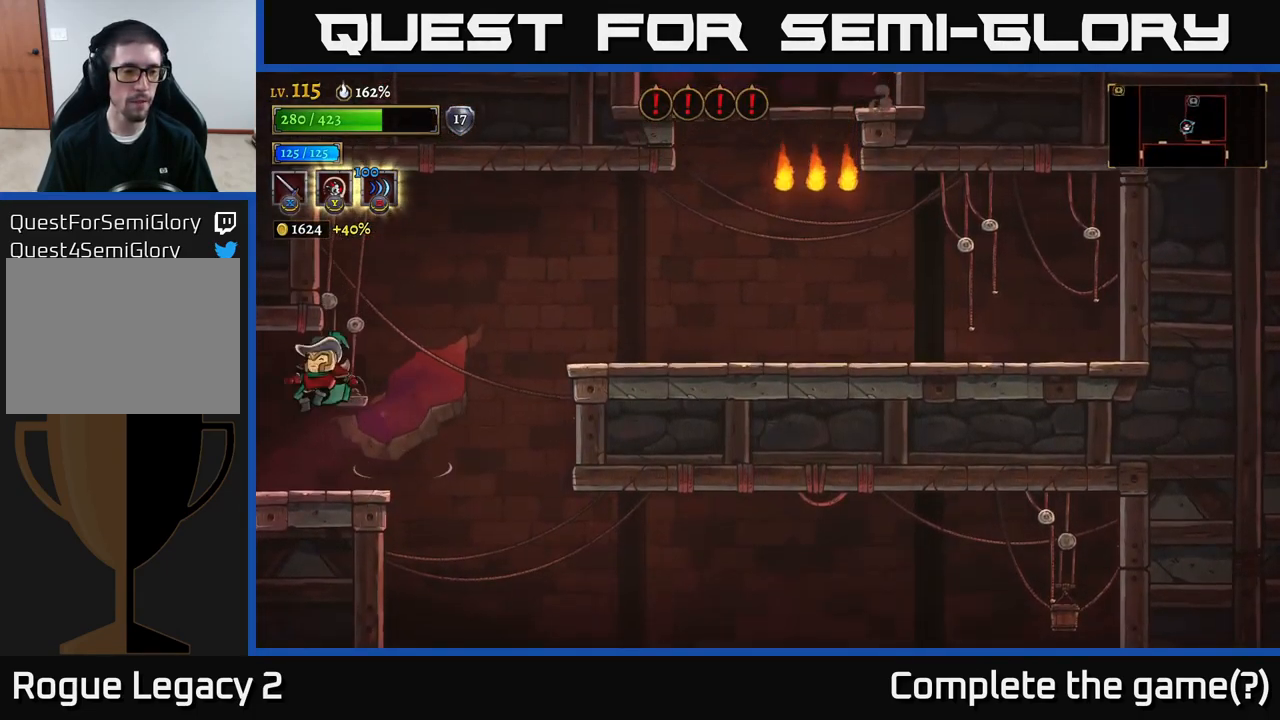
{"buttons": [], "left_stick": "left", "right_stick": "center", "events": []}
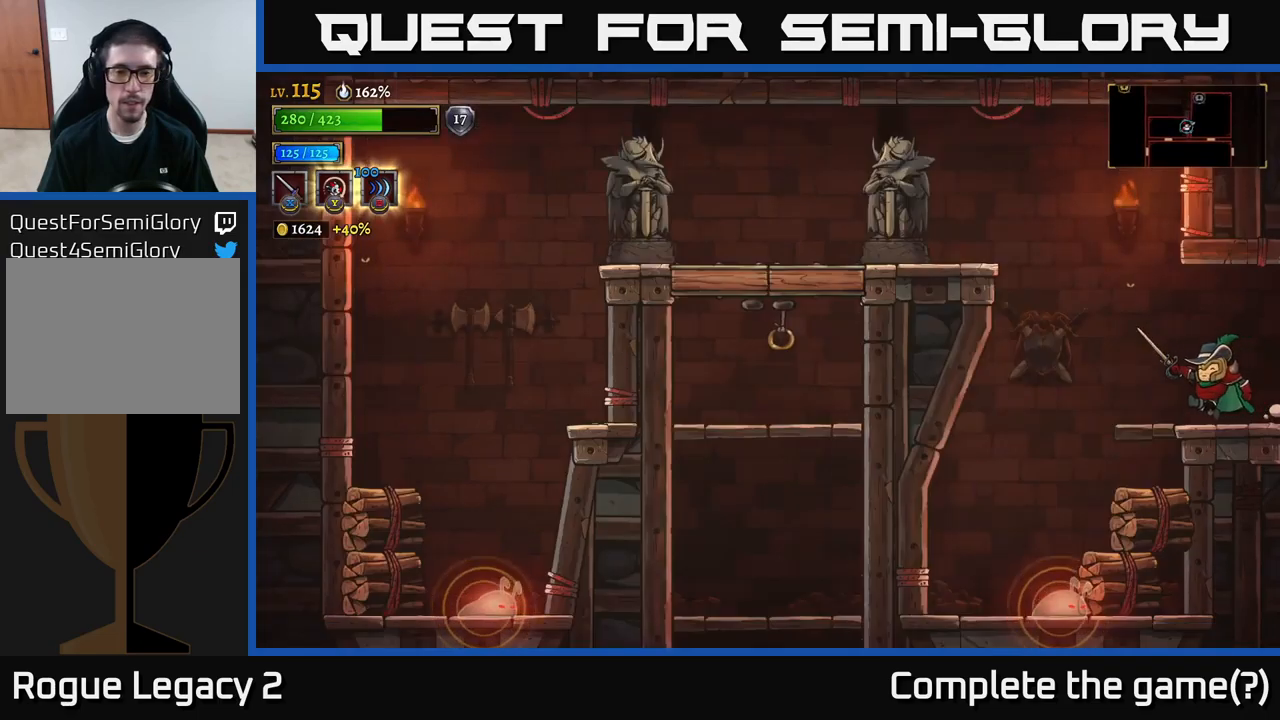
{"buttons": [], "left_stick": "center", "right_stick": "center", "events": [[267, "A", "down"], [350, "left_stick", "center"], [450, "A", "up"]]}
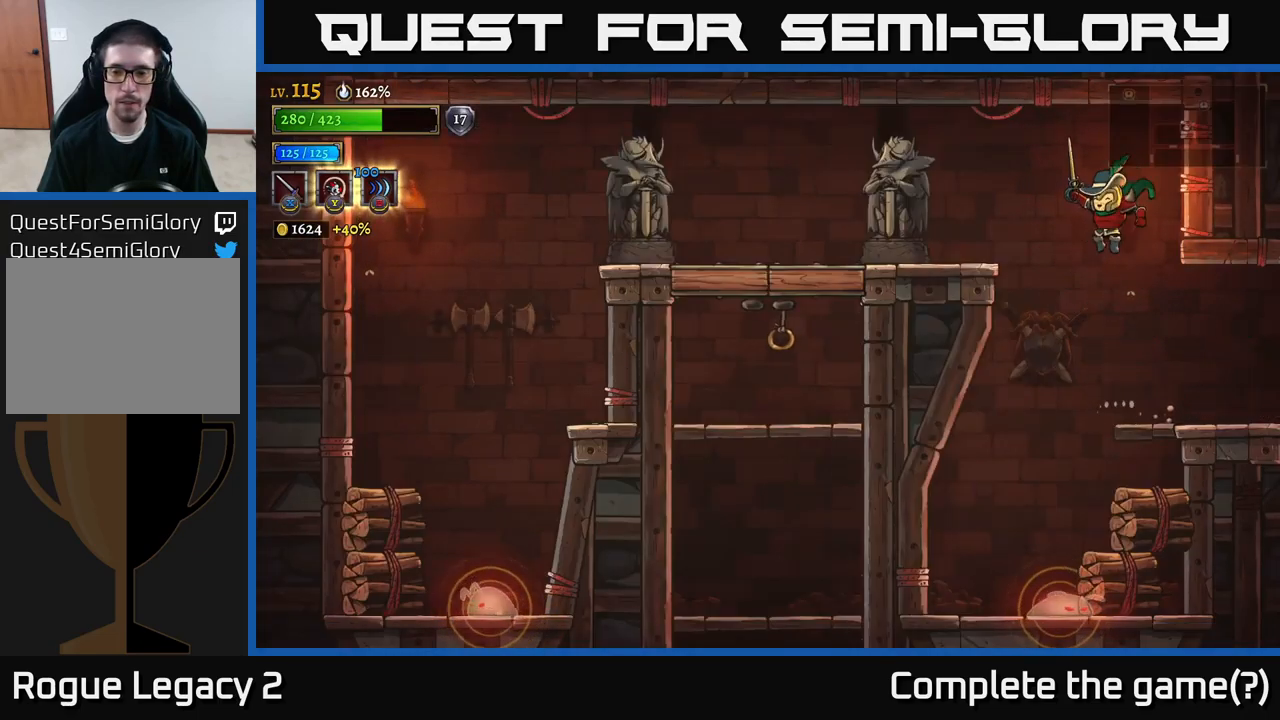
{"buttons": [], "left_stick": "left", "right_stick": "center", "events": [[150, "left_stick", "left"]]}
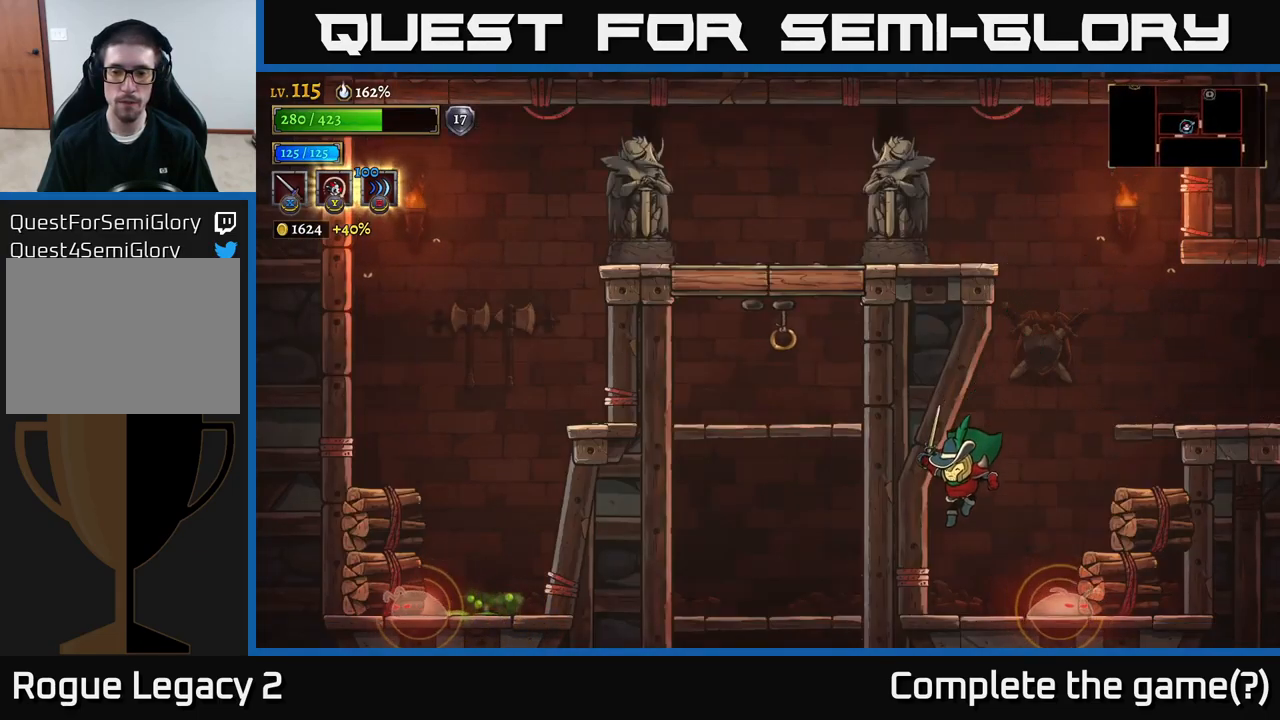
{"buttons": [], "left_stick": "center", "right_stick": "center", "events": [[83, "L1", "down"], [217, "L1", "up"], [217, "left_stick", "center"]]}
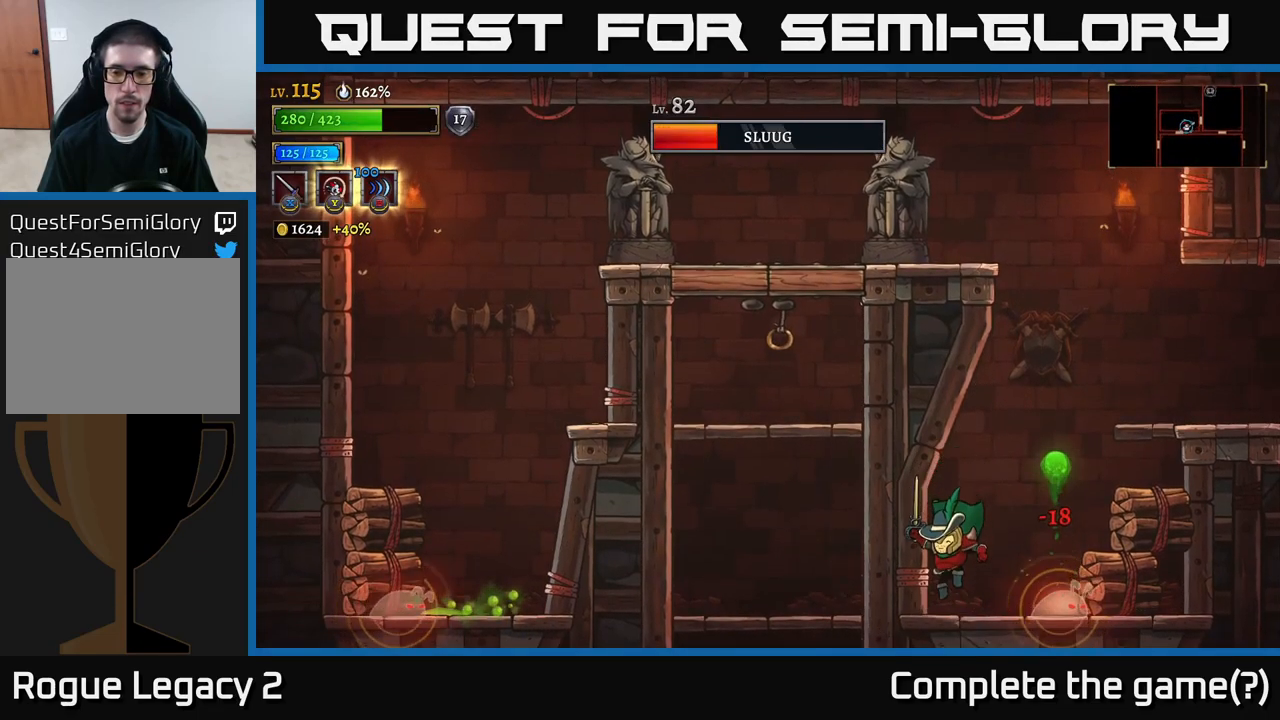
{"buttons": ["L1"], "left_stick": "left", "right_stick": "center", "events": [[233, "A", "down"], [250, "left_stick", "right"], [283, "A", "up"], [317, "L1", "down"], [433, "left_stick", "left"]]}